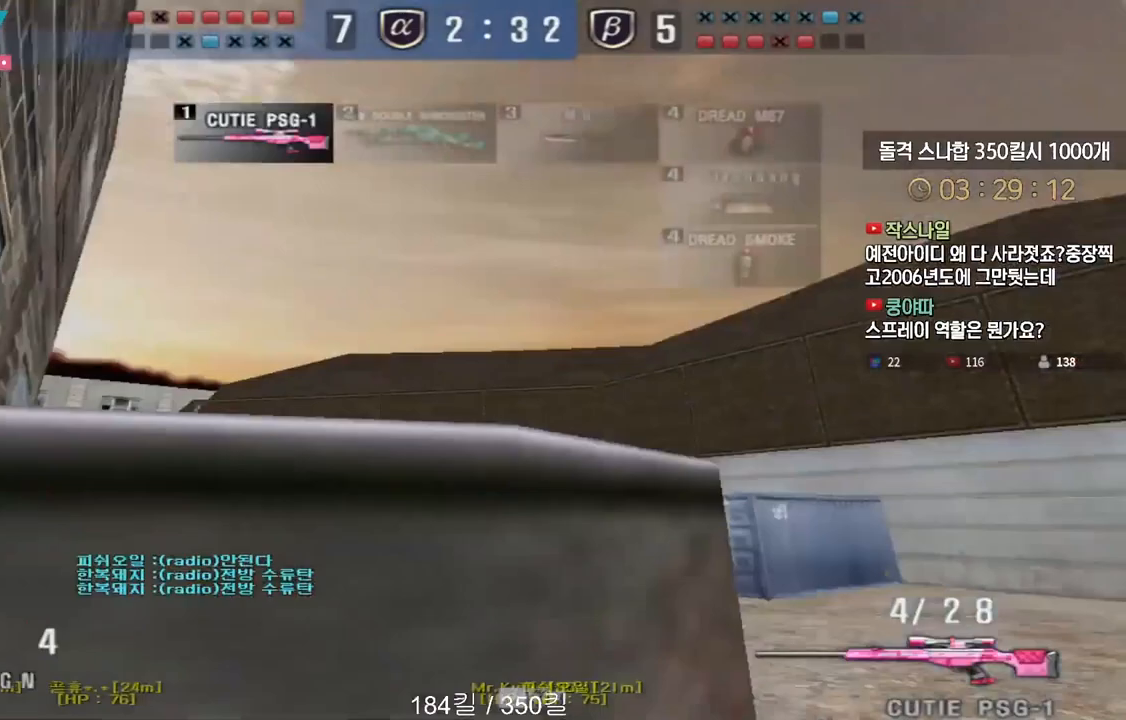
Gameplay with keyboard; each line is a JSON object with the keys held at the frame after it. "events" lists presses ("down") and releases ("up") of "a", "ctrl", "d", "e", "f", "q", "r", "s", "shift", "space", "tab" and "w" between this image and that frame as [ms after this image, input, new state], when the widget could be followed in between. No other keys are recorded. Mouse input is not recorded.
{"keys": ["d", "w"], "events": [[50, "w", "down"], [150, "shift", "down"], [183, "d", "up"], [183, "space", "down"], [183, "w", "up"], [200, "shift", "up"], [233, "space", "up"], [250, "d", "down"], [267, "w", "down"]]}
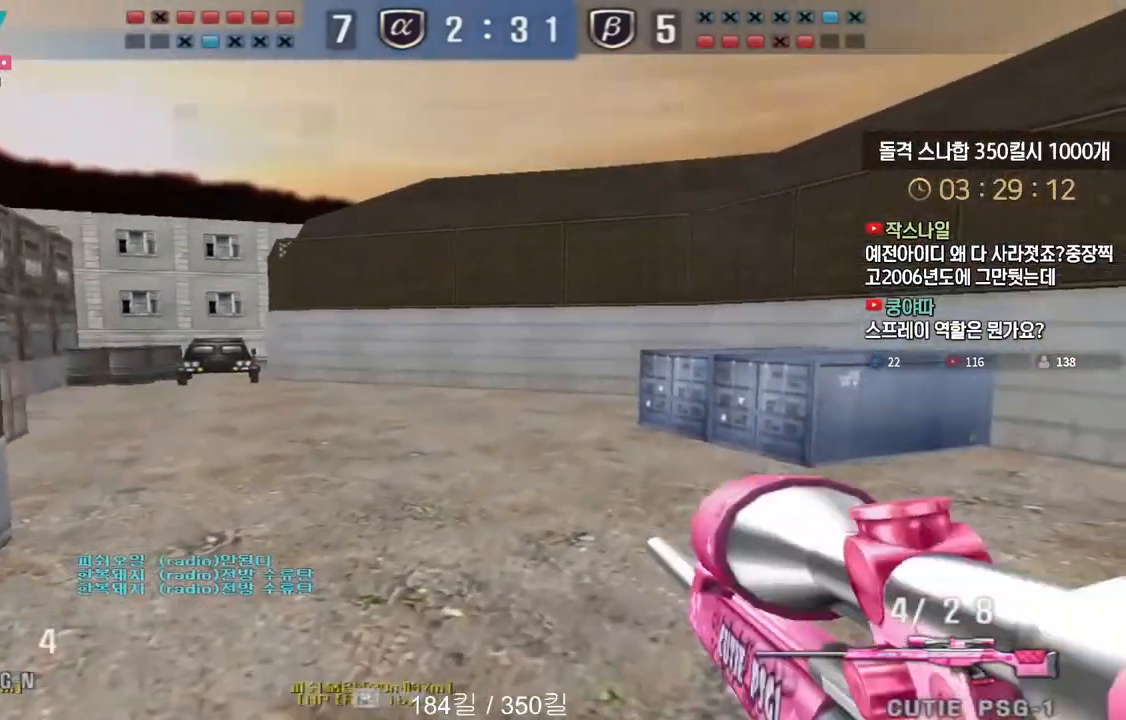
{"keys": [], "events": [[400, "ctrl", "down"], [433, "d", "up"], [433, "space", "down"], [433, "w", "up"], [450, "ctrl", "up"], [483, "space", "up"]]}
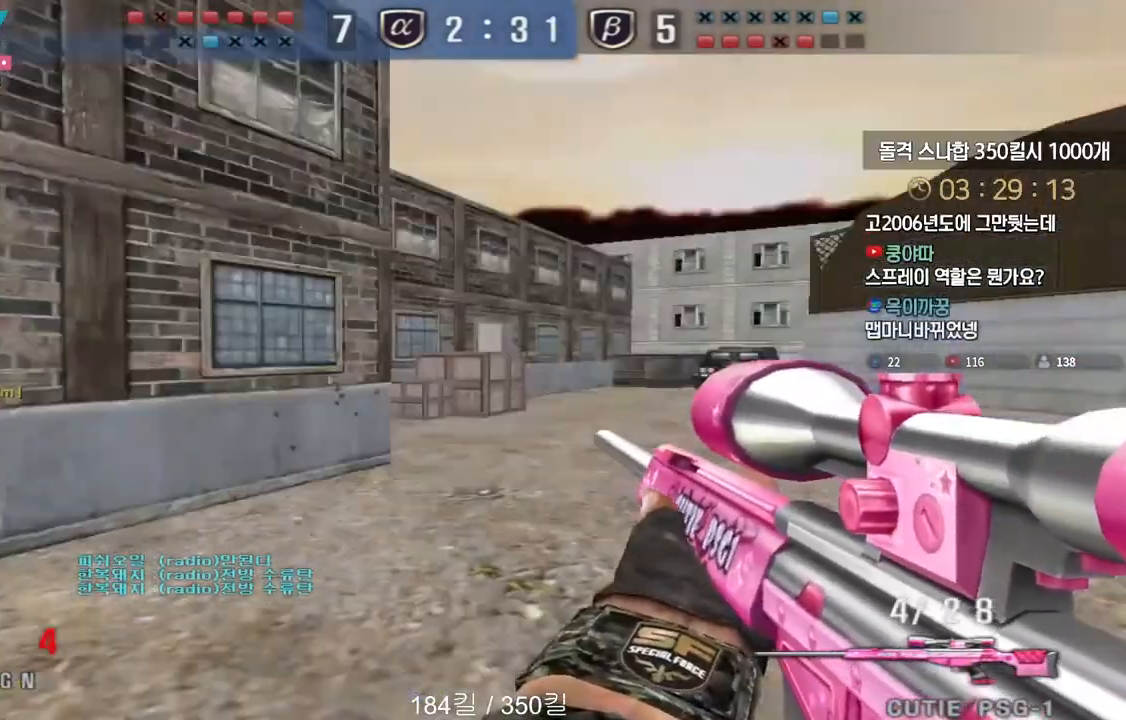
{"keys": [], "events": []}
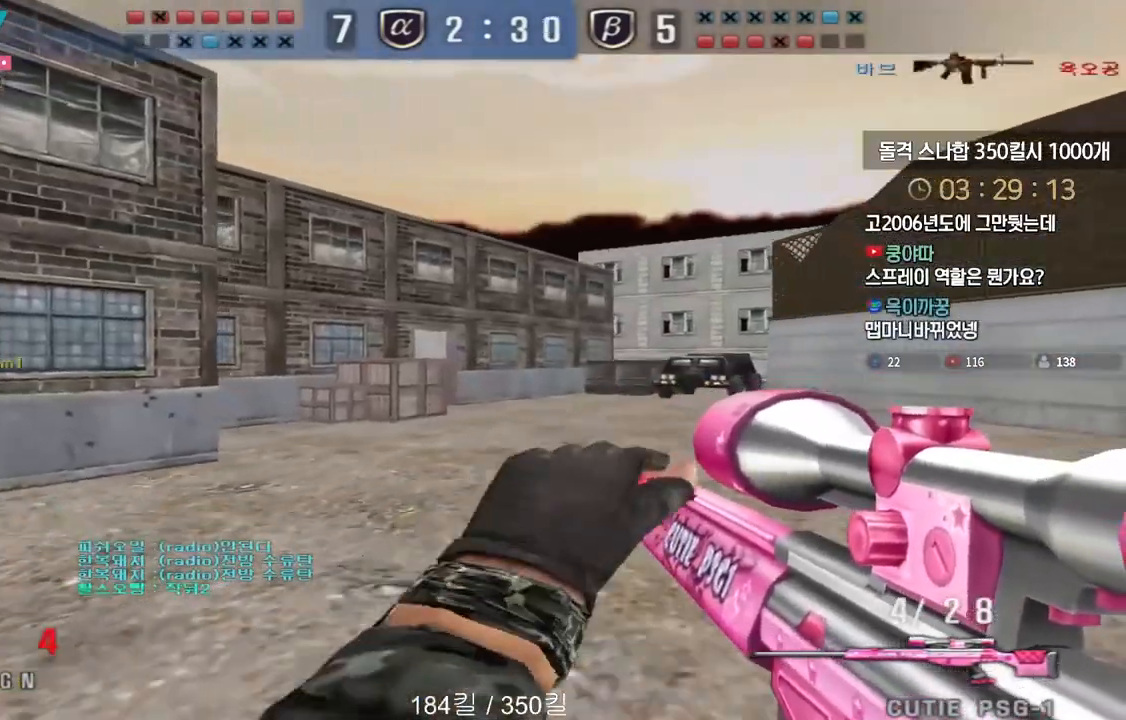
{"keys": ["d", "shift", "w"], "events": [[117, "w", "down"], [133, "d", "down"], [283, "d", "up"], [300, "shift", "down"], [317, "w", "up"], [367, "shift", "up"], [383, "w", "down"], [400, "d", "down"], [500, "shift", "down"]]}
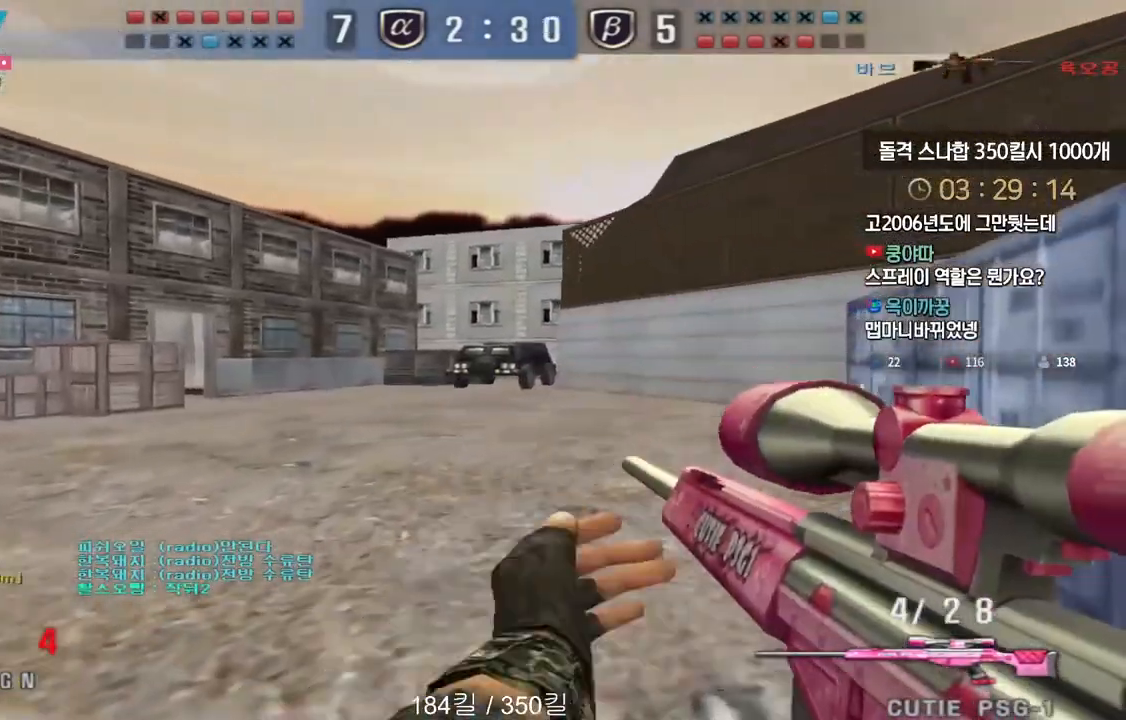
{"keys": ["d", "w"], "events": [[33, "d", "up"], [33, "space", "down"], [33, "w", "up"], [67, "shift", "up"], [117, "space", "up"], [400, "d", "down"], [400, "w", "down"]]}
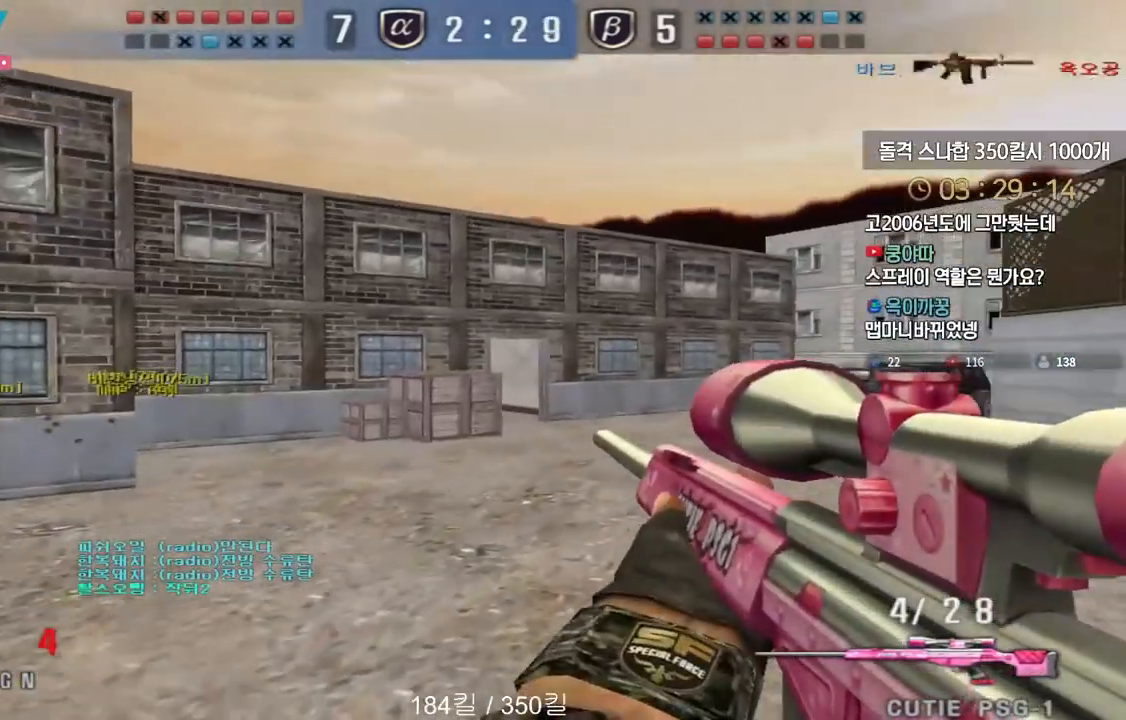
{"keys": ["tab"], "events": [[250, "shift", "down"], [267, "d", "up"], [283, "space", "down"], [283, "w", "up"], [317, "shift", "up"], [333, "space", "up"], [483, "tab", "down"]]}
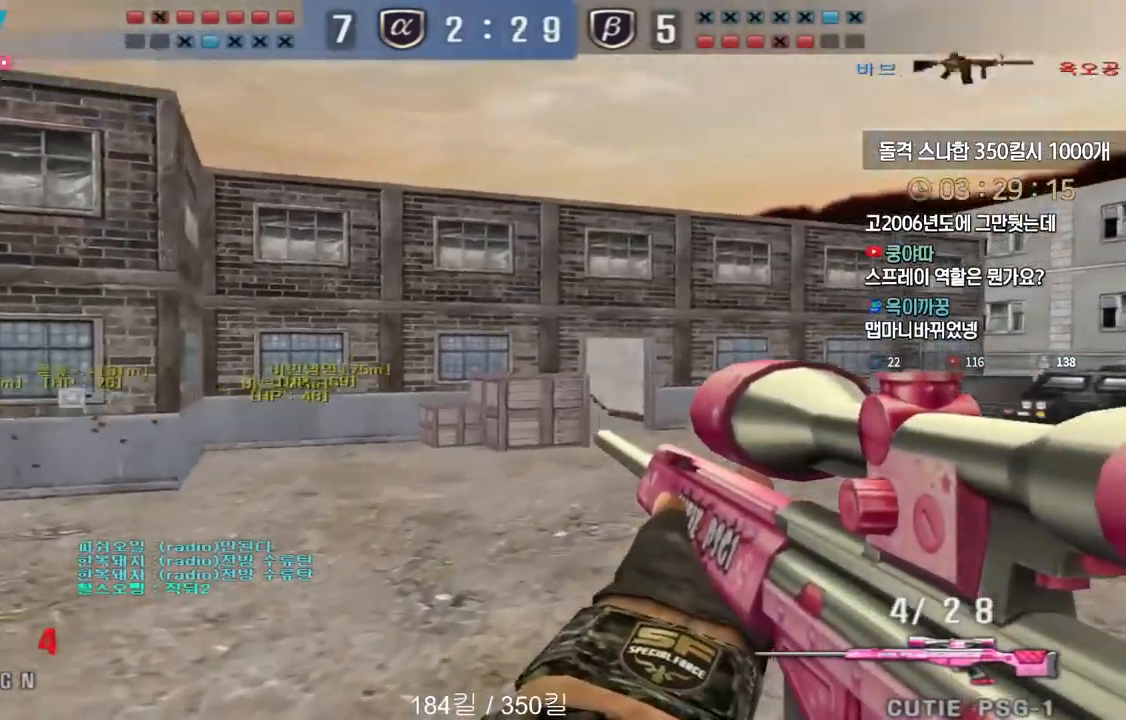
{"keys": ["d", "w"], "events": [[200, "tab", "up"], [400, "w", "down"], [433, "d", "down"]]}
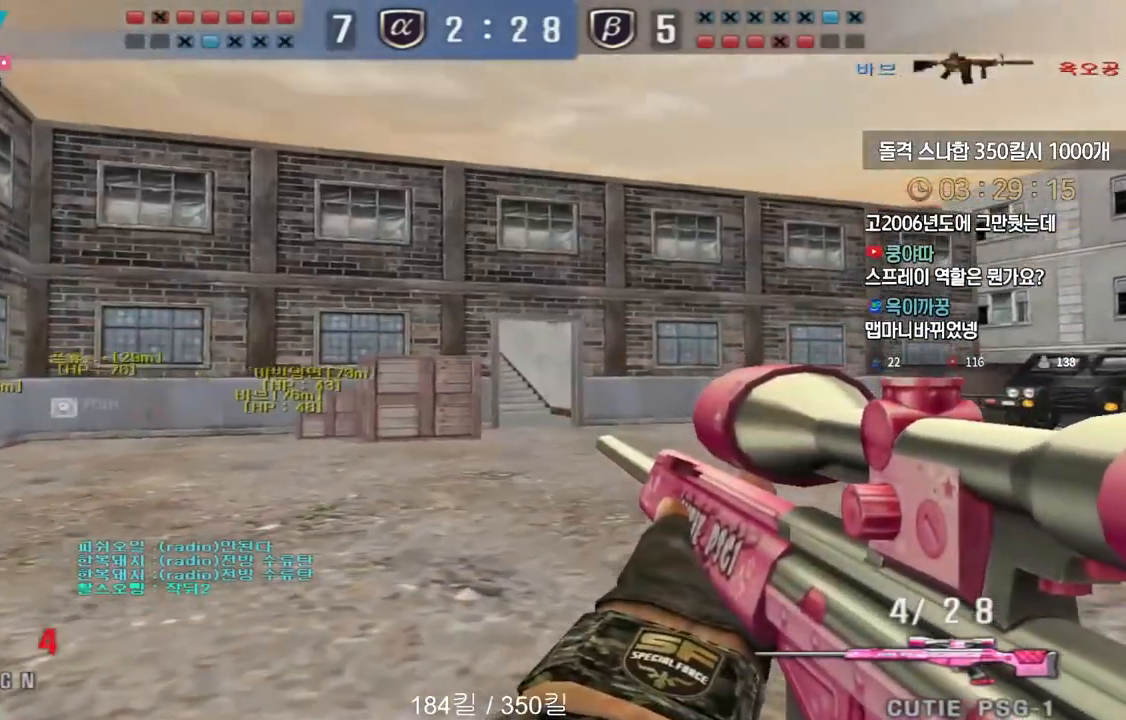
{"keys": ["shift"], "events": [[50, "shift", "down"], [83, "d", "up"], [83, "w", "up"], [133, "shift", "up"], [150, "d", "down"], [150, "w", "down"], [233, "shift", "down"], [250, "d", "up"], [267, "w", "up"]]}
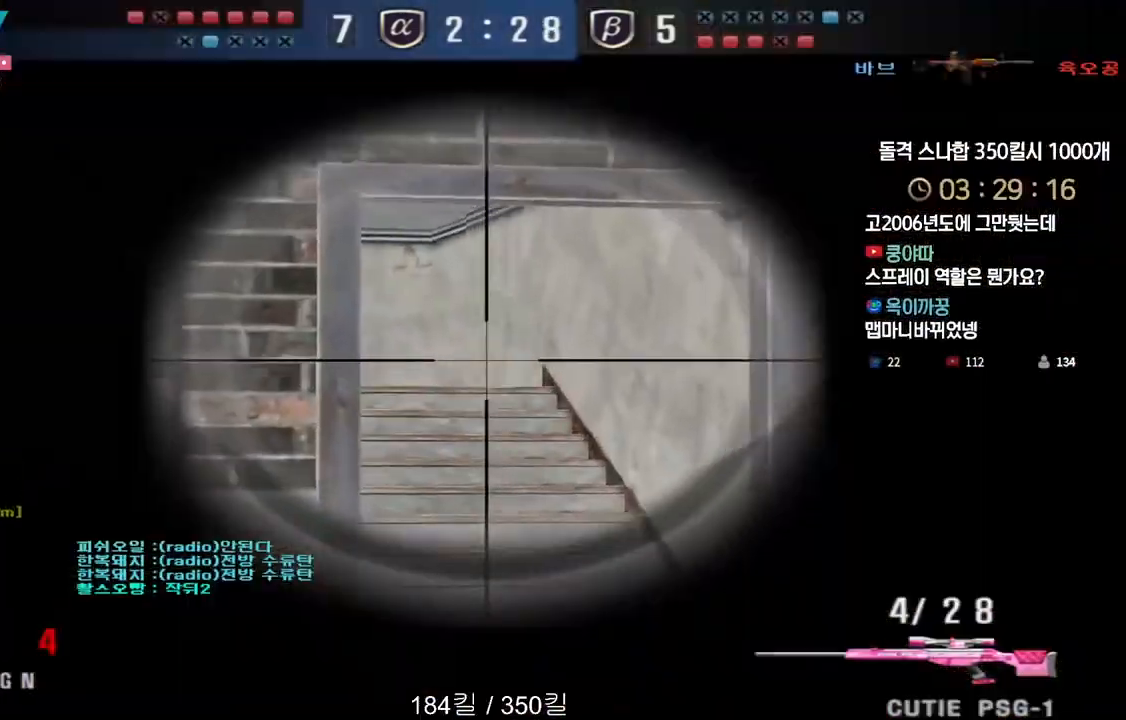
{"keys": ["d", "shift", "w"]}
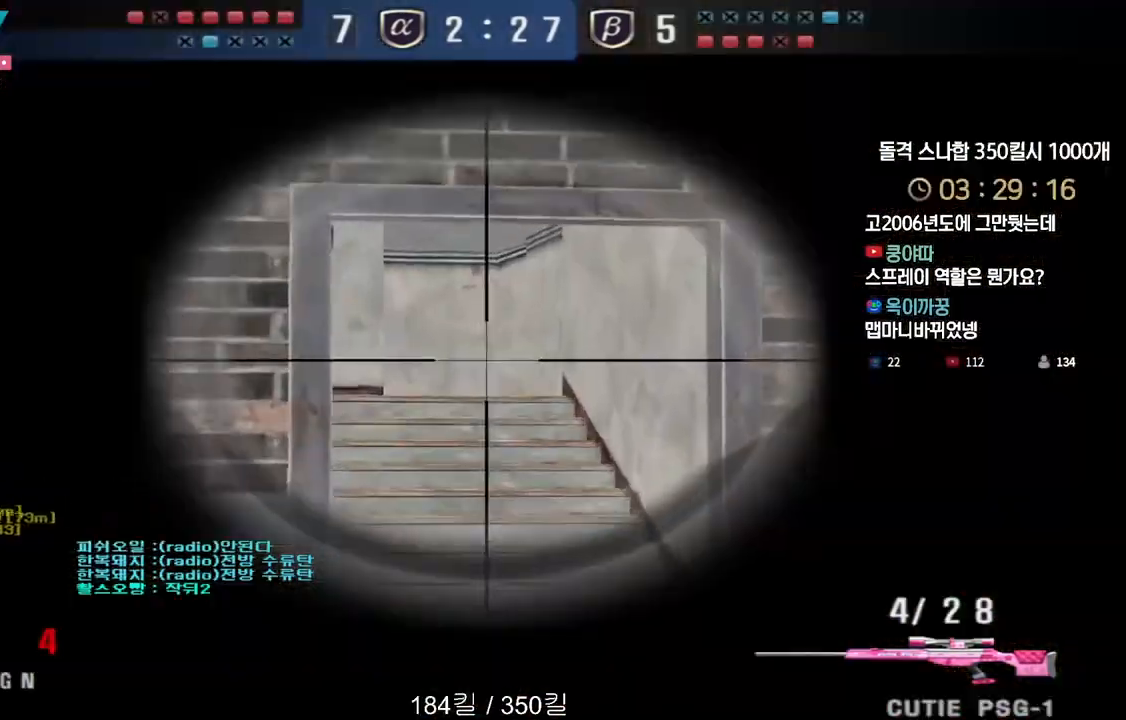
{"keys": ["d", "shift", "w"], "events": []}
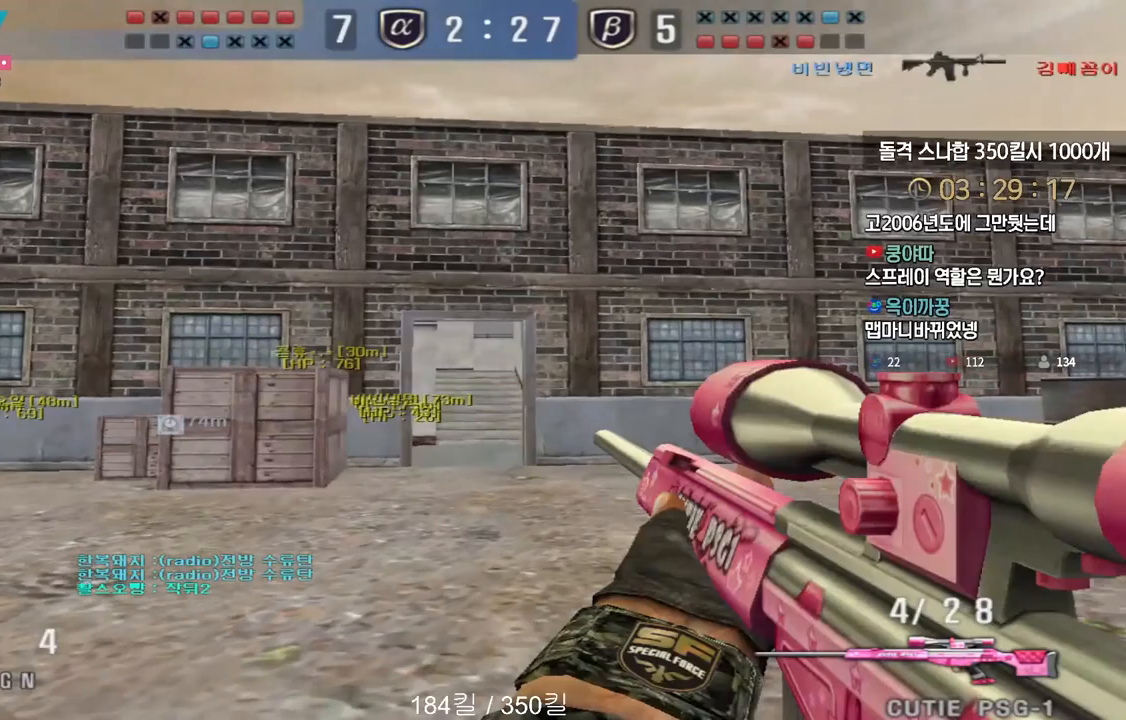
{"keys": ["d", "w"], "events": [[433, "shift", "up"]]}
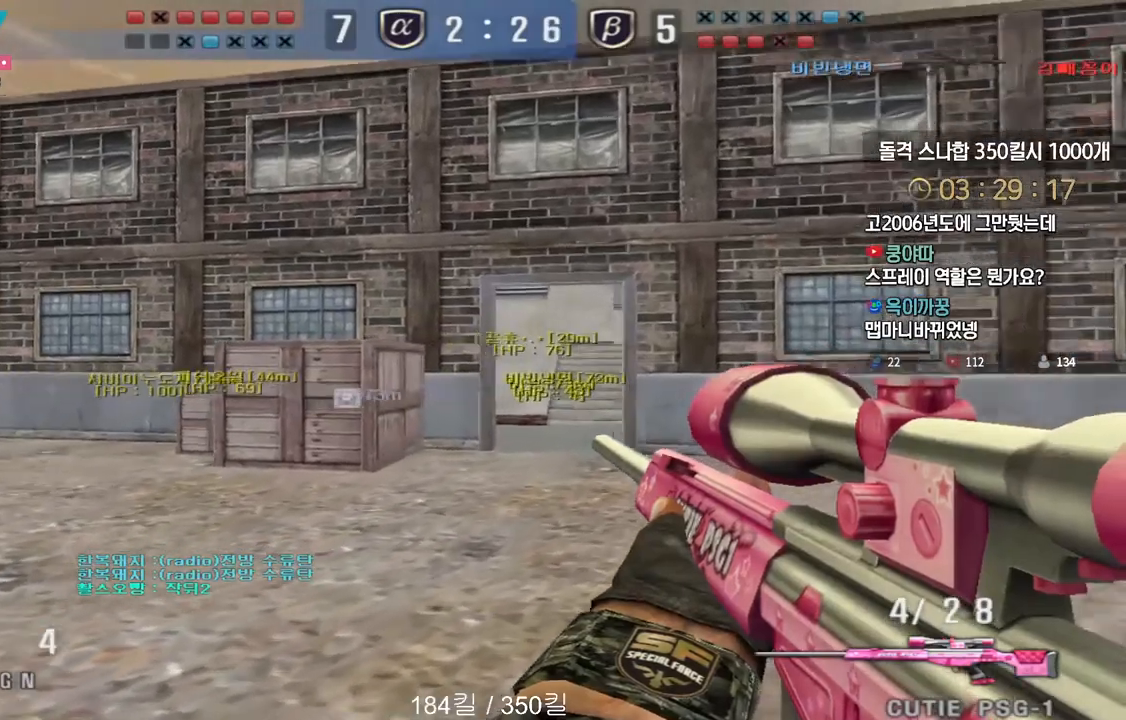
{"keys": ["d", "w"], "events": [[67, "shift", "down"], [83, "d", "up"], [100, "w", "up"], [133, "shift", "up"], [150, "w", "down"], [167, "d", "down"], [300, "d", "up"], [300, "shift", "down"], [333, "w", "up"], [383, "shift", "up"], [400, "d", "down"], [400, "w", "down"]]}
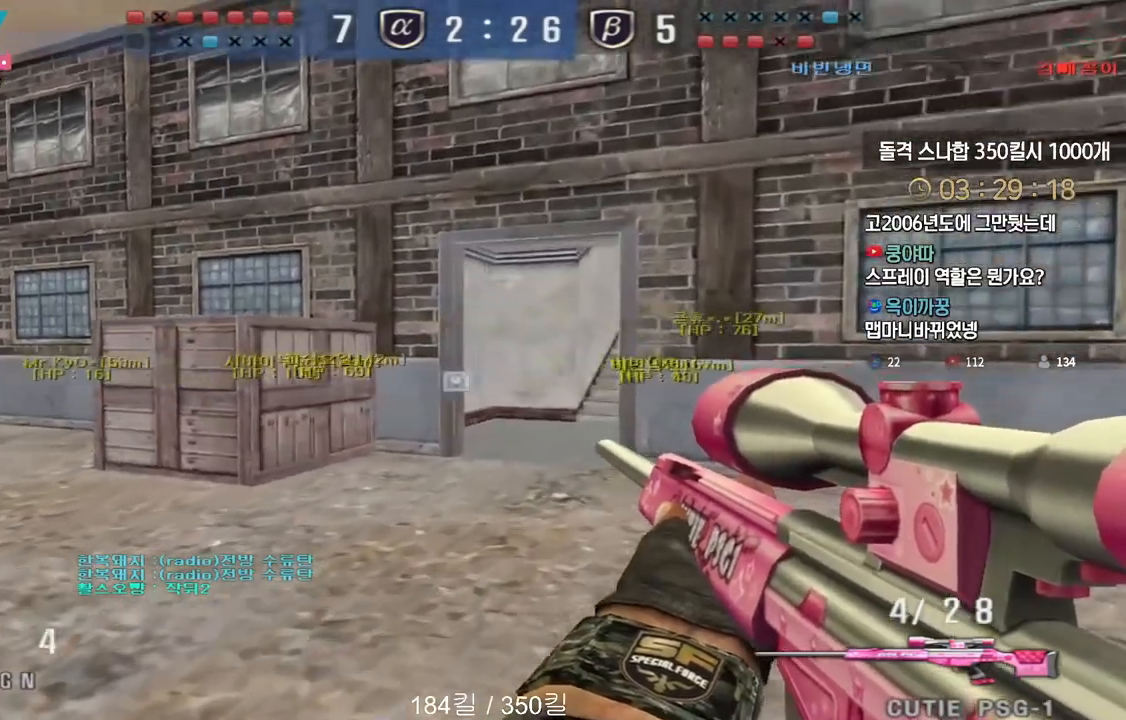
{"keys": ["w"], "events": [[50, "shift", "down"], [67, "d", "up"], [83, "w", "up"], [133, "shift", "up"], [150, "w", "down"], [167, "d", "down"], [283, "shift", "down"], [300, "d", "up"], [317, "w", "up"], [367, "shift", "up"], [383, "w", "down"], [400, "d", "down"], [500, "d", "up"]]}
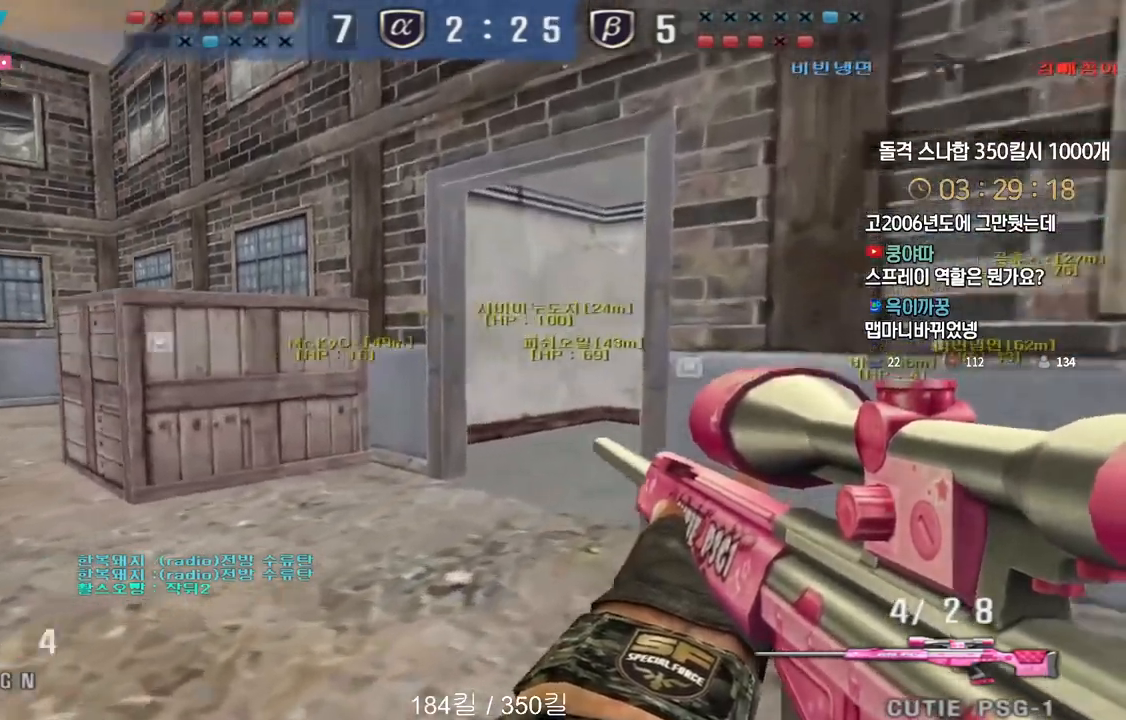
{"keys": ["a", "w"], "events": [[17, "shift", "down"], [50, "w", "up"], [83, "shift", "up"], [100, "w", "down"], [117, "d", "down"], [250, "d", "up"], [250, "shift", "down"], [267, "w", "up"], [350, "shift", "up"], [350, "w", "down"], [367, "a", "down"]]}
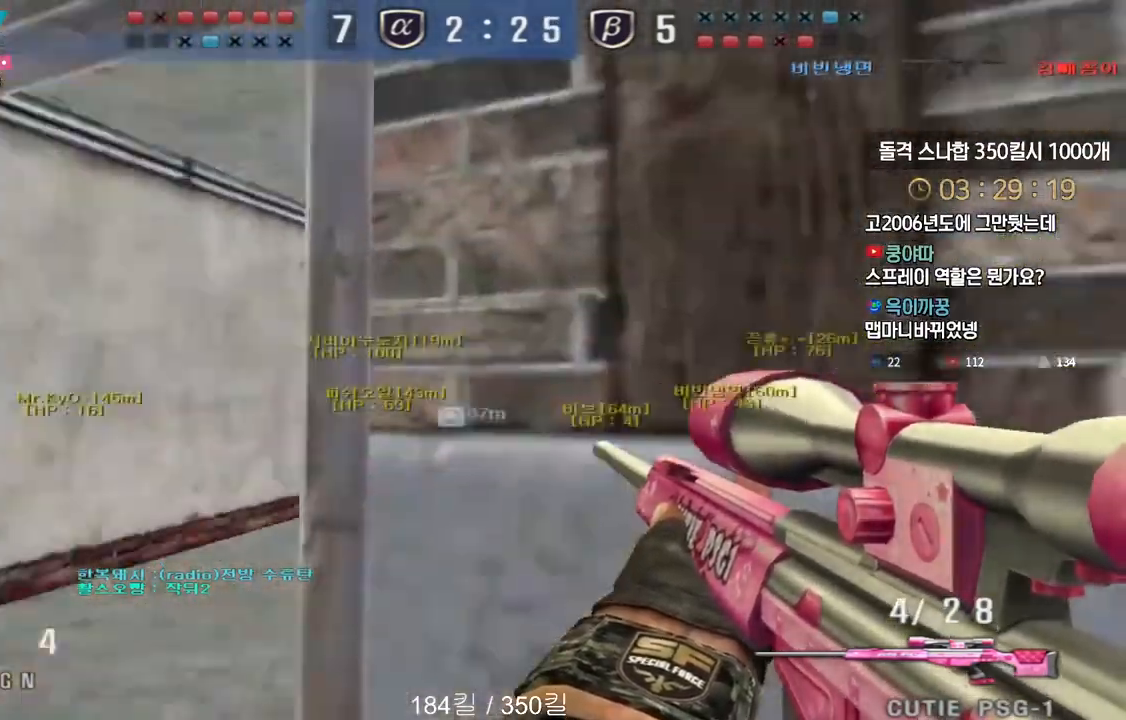
{"keys": ["a", "w"], "events": [[100, "shift", "down"], [117, "a", "up"], [117, "w", "up"], [183, "a", "down"], [183, "shift", "up"], [200, "w", "down"], [333, "shift", "down"], [367, "a", "up"], [367, "w", "up"], [433, "a", "down"], [433, "shift", "up"], [433, "w", "down"]]}
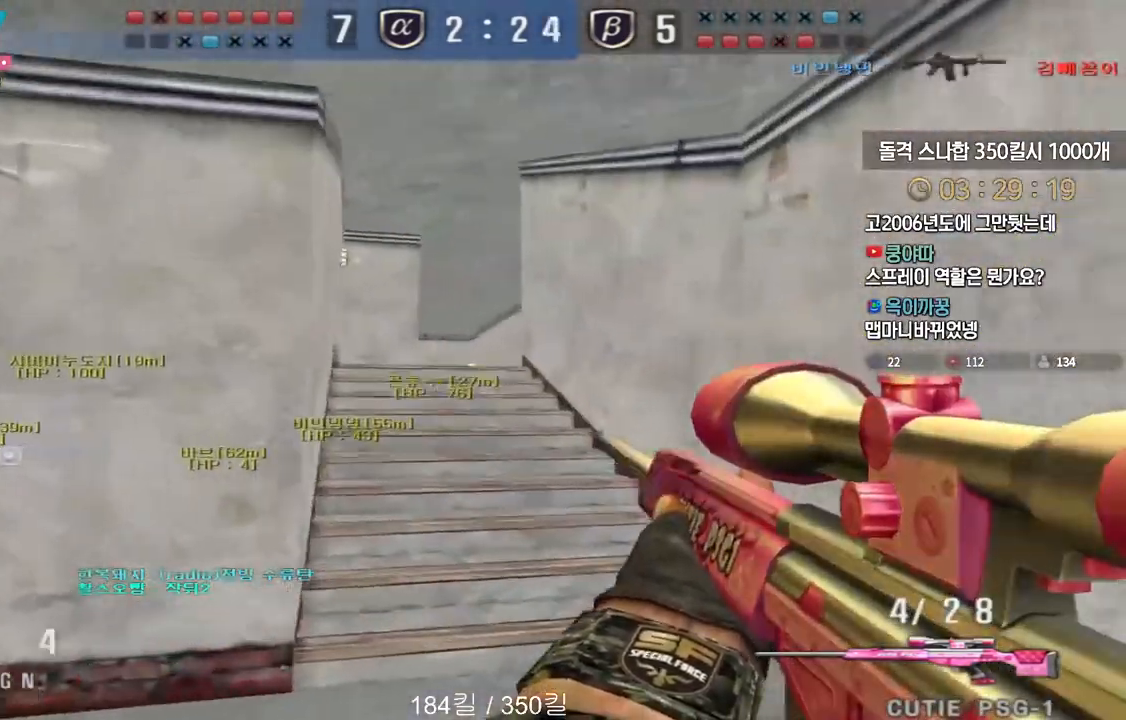
{"keys": ["w"], "events": [[33, "shift", "down"], [67, "a", "up"], [67, "w", "up"], [83, "space", "down"], [117, "shift", "up"], [150, "d", "down"], [150, "w", "down"], [167, "space", "up"], [483, "d", "up"]]}
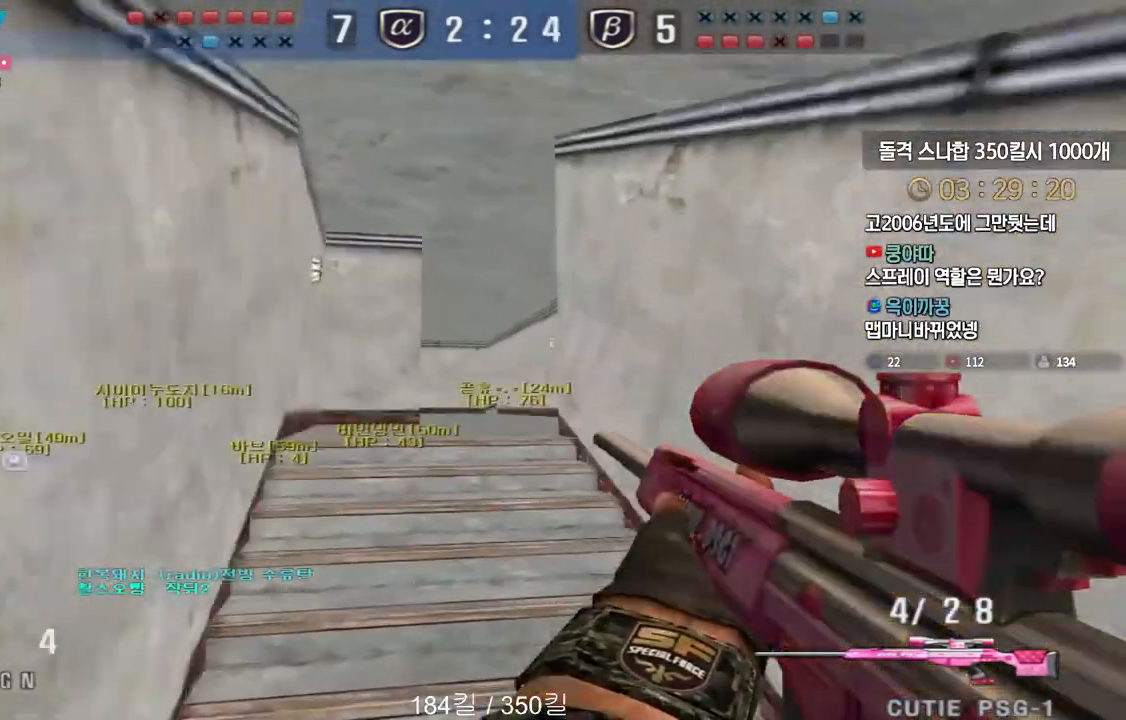
{"keys": ["a", "w"], "events": [[50, "a", "down"]]}
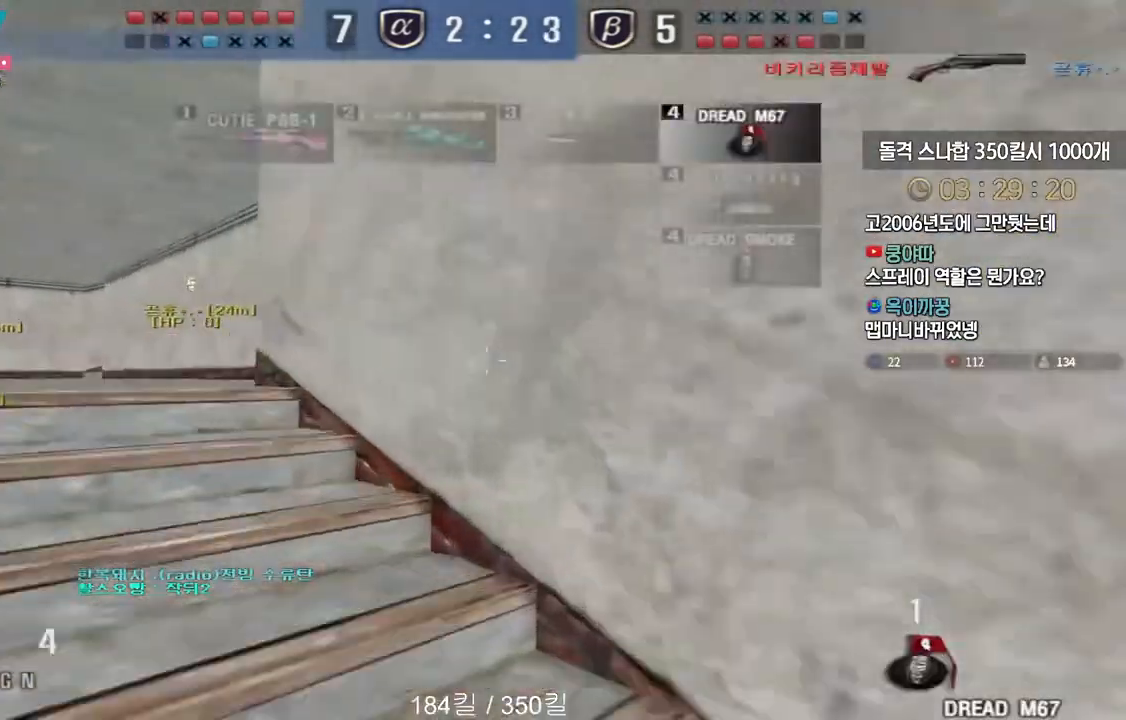
{"keys": ["d", "tab", "w"], "events": [[350, "a", "up"], [400, "d", "down"], [450, "tab", "down"]]}
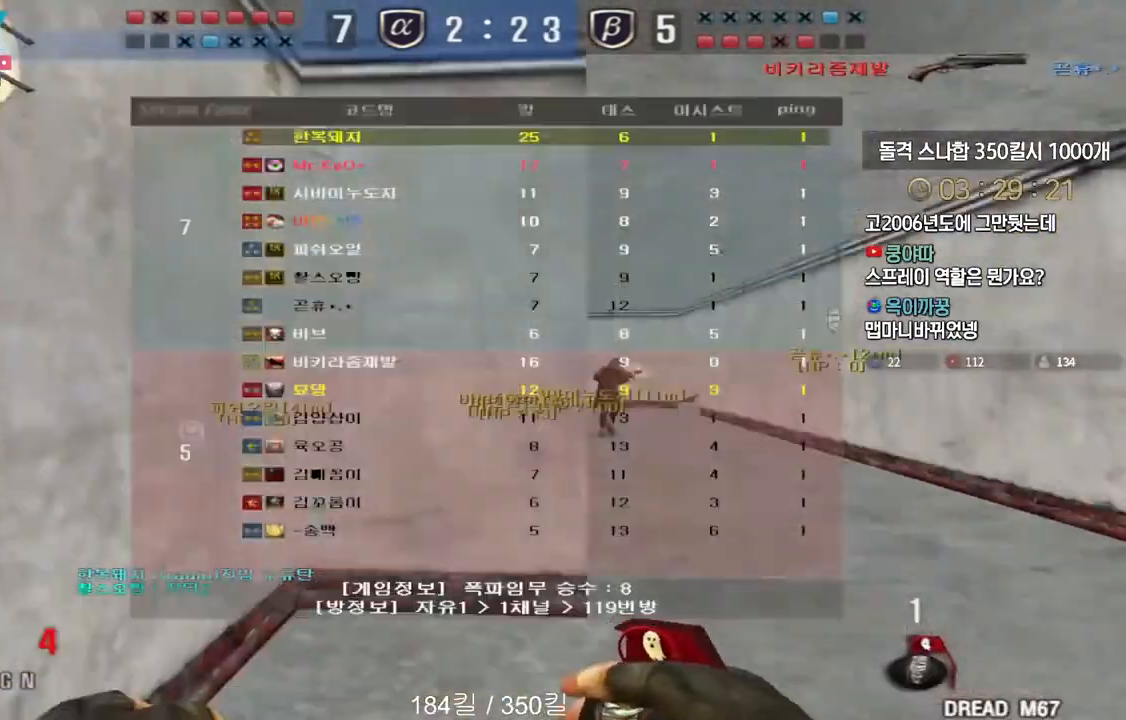
{"keys": ["d", "tab", "w"], "events": [[33, "d", "up"], [67, "ctrl", "down"], [83, "w", "up"], [150, "ctrl", "up"], [150, "d", "down"], [167, "w", "down"], [367, "d", "up"], [383, "ctrl", "down"], [383, "w", "up"], [450, "ctrl", "up"], [467, "d", "down"], [483, "w", "down"]]}
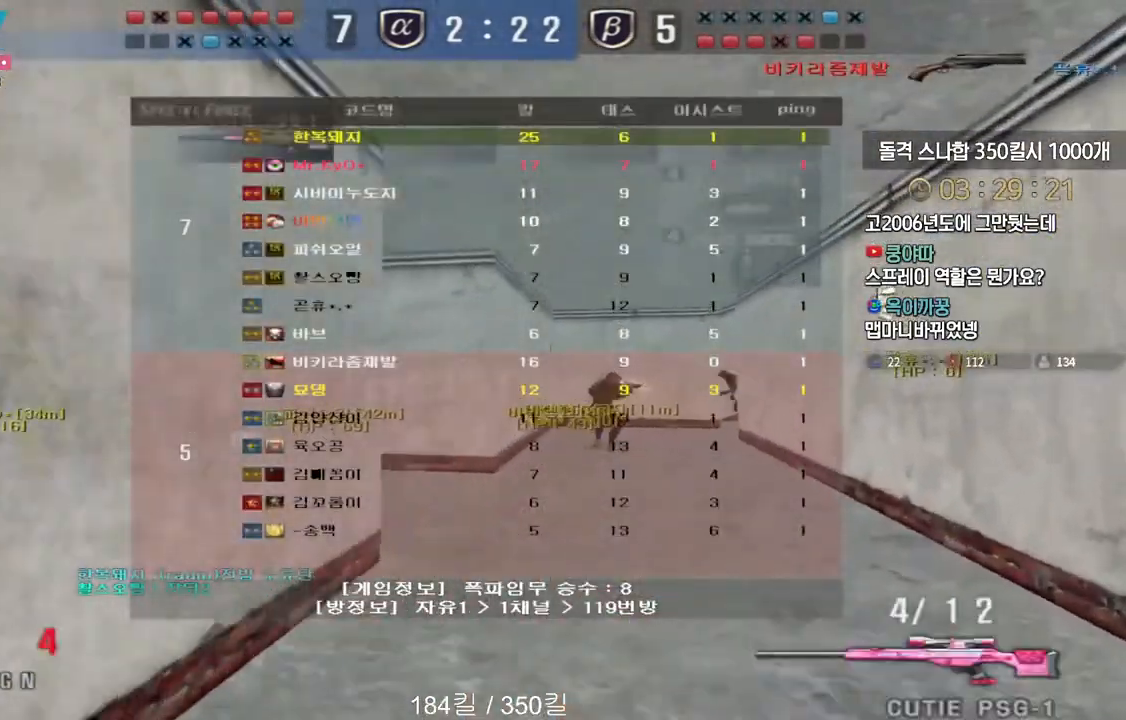
{"keys": ["a", "ctrl", "w"], "events": [[200, "ctrl", "down"], [200, "tab", "up"], [217, "d", "up"], [217, "w", "up"], [283, "w", "down"], [317, "a", "down"], [317, "ctrl", "up"], [500, "ctrl", "down"]]}
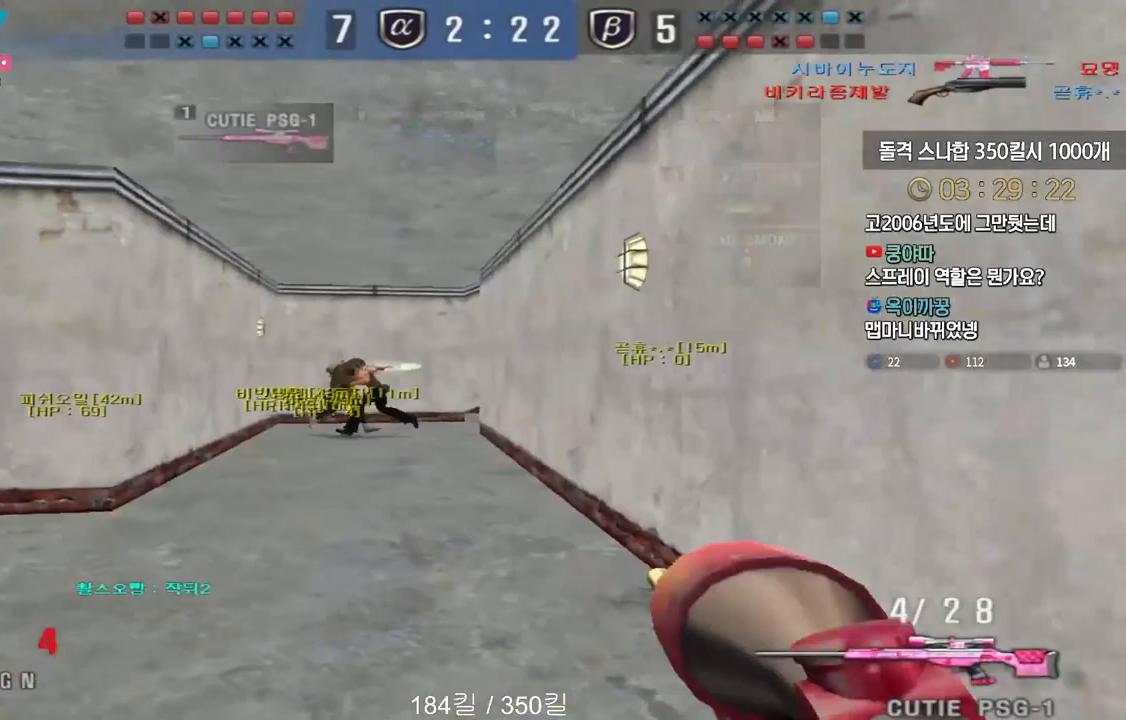
{"keys": ["ctrl"], "events": [[33, "a", "up"], [33, "w", "up"], [83, "ctrl", "up"], [83, "w", "down"], [100, "a", "down"], [200, "ctrl", "down"], [217, "a", "up"], [217, "w", "up"], [250, "w", "down"], [283, "a", "down"], [283, "ctrl", "up"], [367, "ctrl", "down"], [400, "a", "up"], [400, "w", "up"]]}
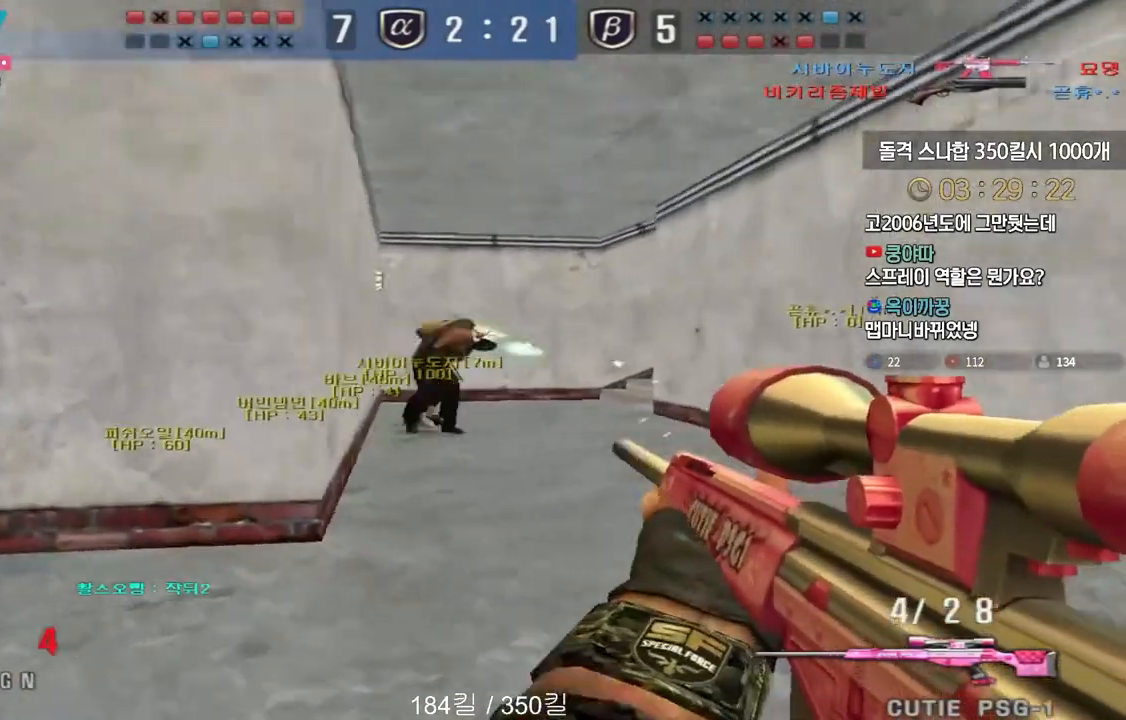
{"keys": ["a"], "events": [[50, "space", "down"], [83, "ctrl", "up"], [83, "s", "down"], [100, "d", "down"], [133, "space", "up"], [367, "a", "down"], [367, "d", "up"], [367, "s", "up"], [433, "s", "down"], [500, "s", "up"]]}
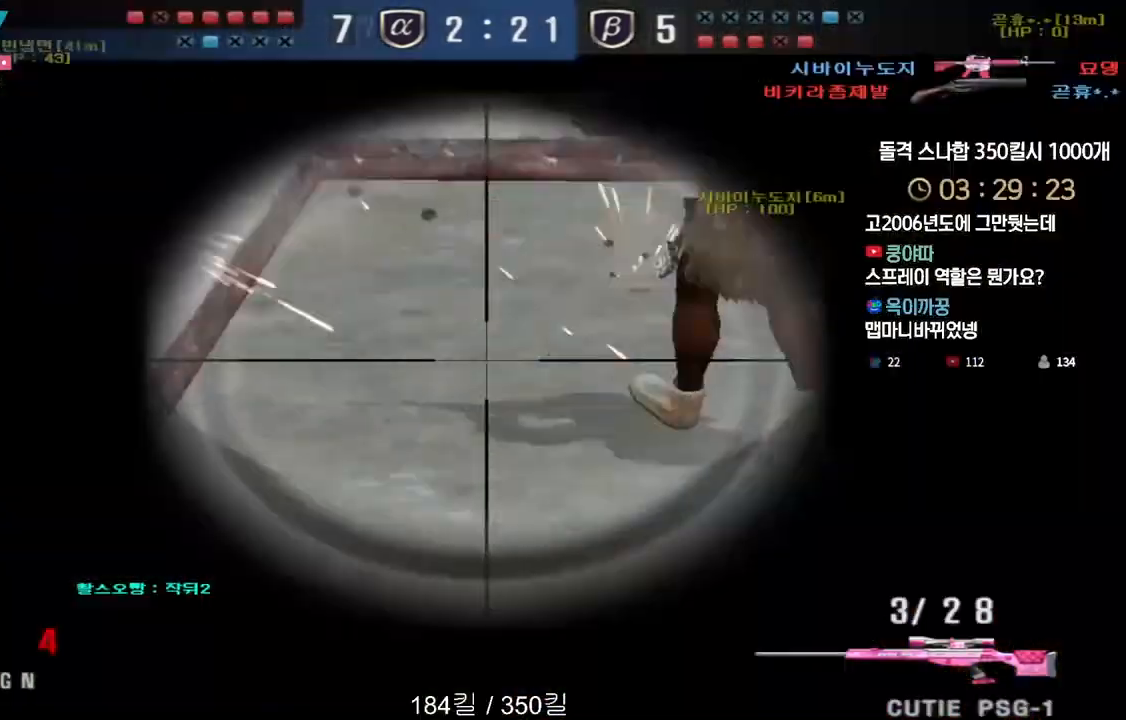
{"keys": ["d", "w"], "events": [[150, "d", "down"], [167, "a", "up"], [217, "w", "down"]]}
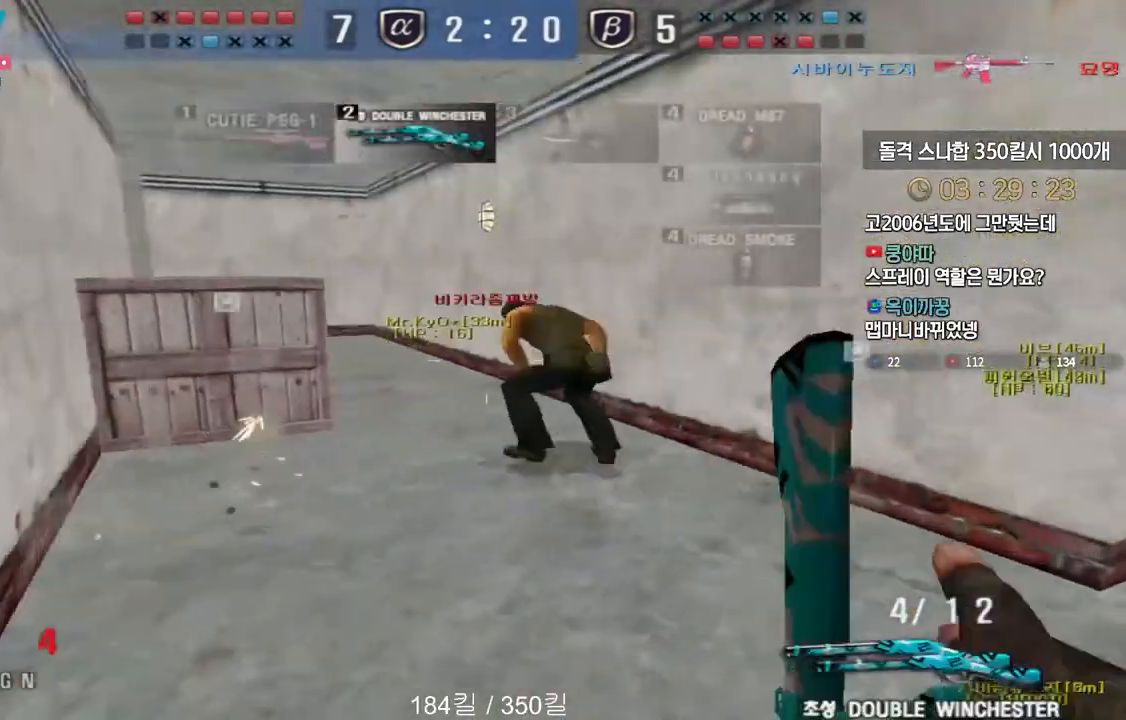
{"keys": ["d", "w"], "events": [[83, "a", "down"], [100, "d", "up"], [167, "a", "up"], [217, "d", "down"]]}
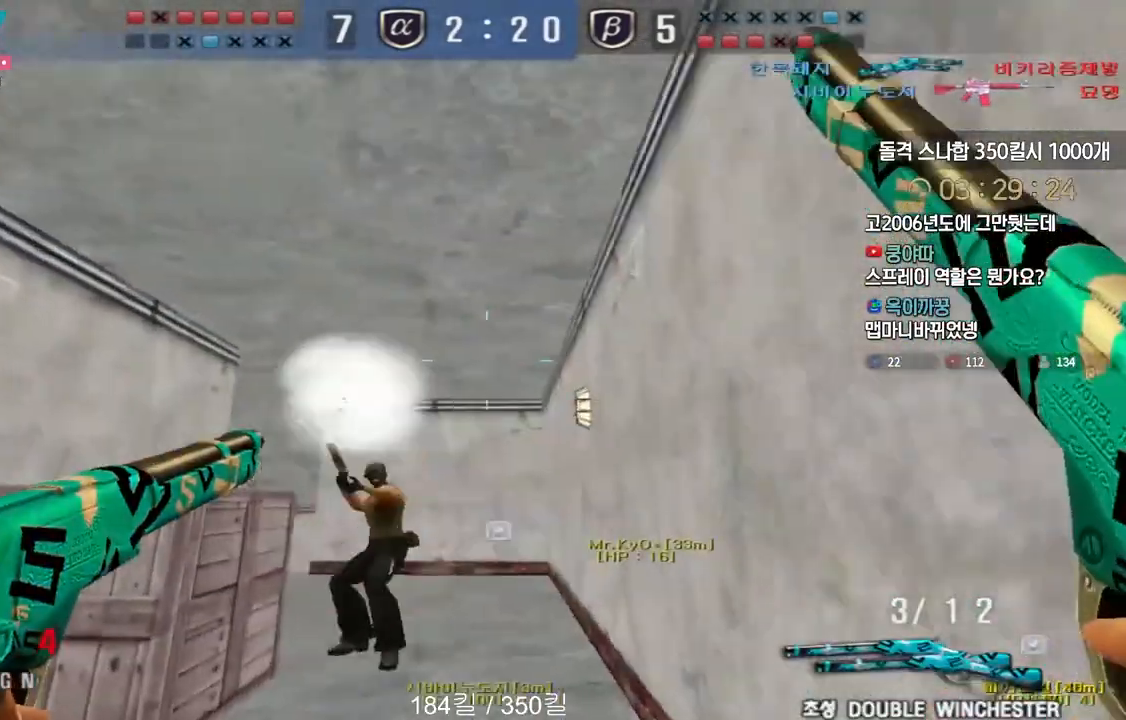
{"keys": ["ctrl", "tab"], "events": [[83, "ctrl", "down"], [83, "d", "up"], [100, "w", "up"], [133, "space", "down"], [233, "space", "up"], [400, "tab", "down"]]}
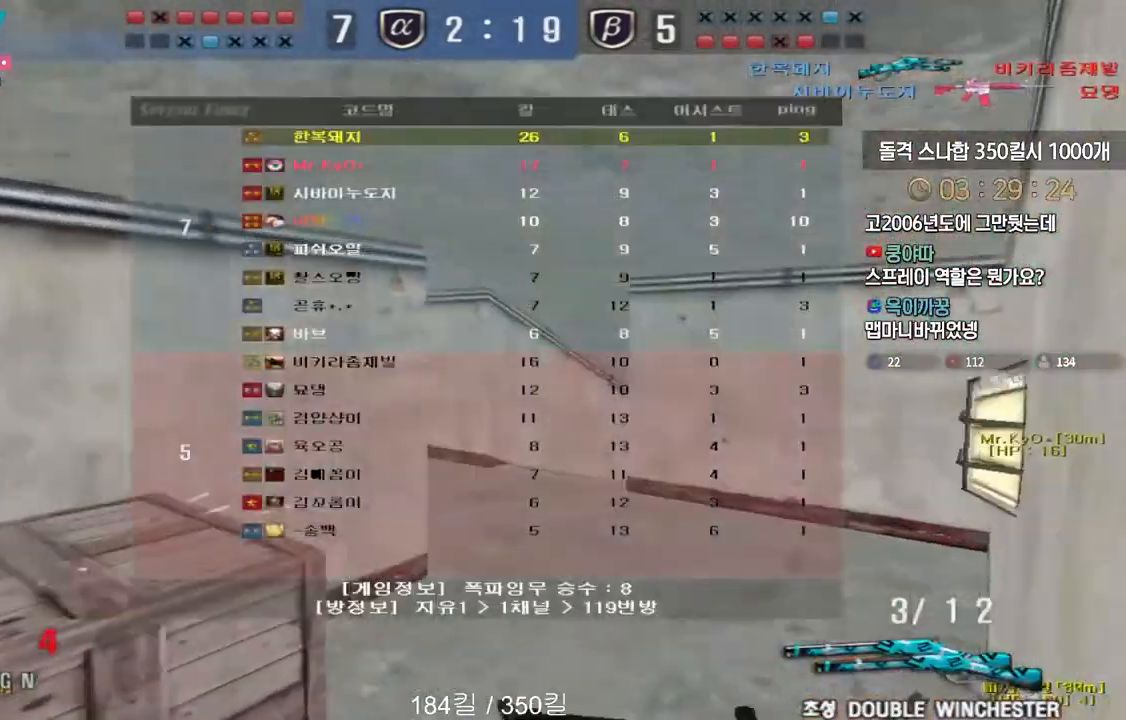
{"keys": ["d", "tab", "w"], "events": [[133, "r", "down"], [200, "r", "up"], [250, "r", "down"], [300, "w", "down"], [333, "r", "up"], [433, "ctrl", "up"], [433, "d", "down"]]}
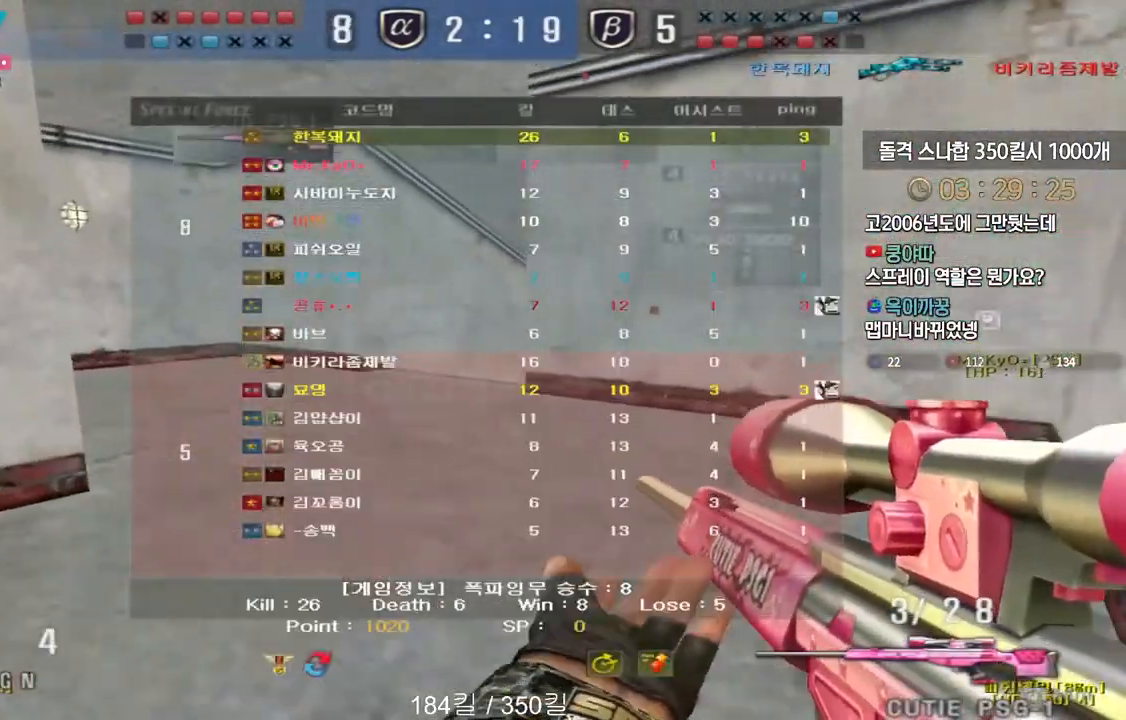
{"keys": ["ctrl", "tab"], "events": [[133, "ctrl", "down"], [167, "d", "up"], [167, "w", "up"]]}
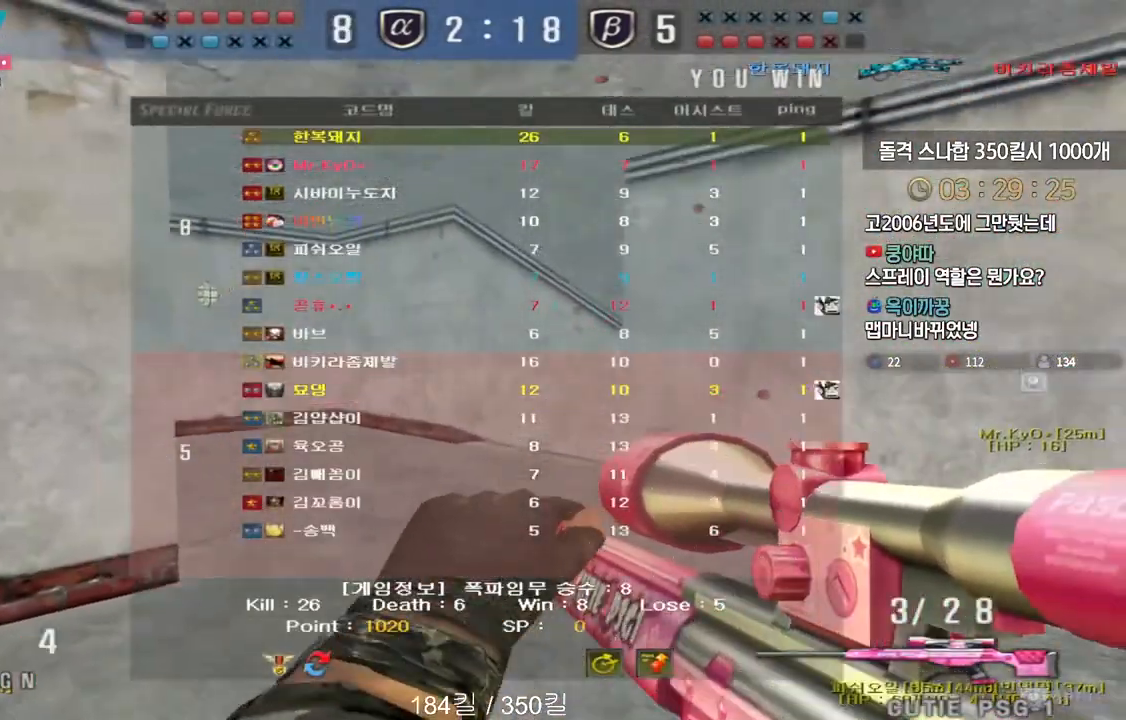
{"keys": [], "events": [[50, "ctrl", "up"], [117, "tab", "up"]]}